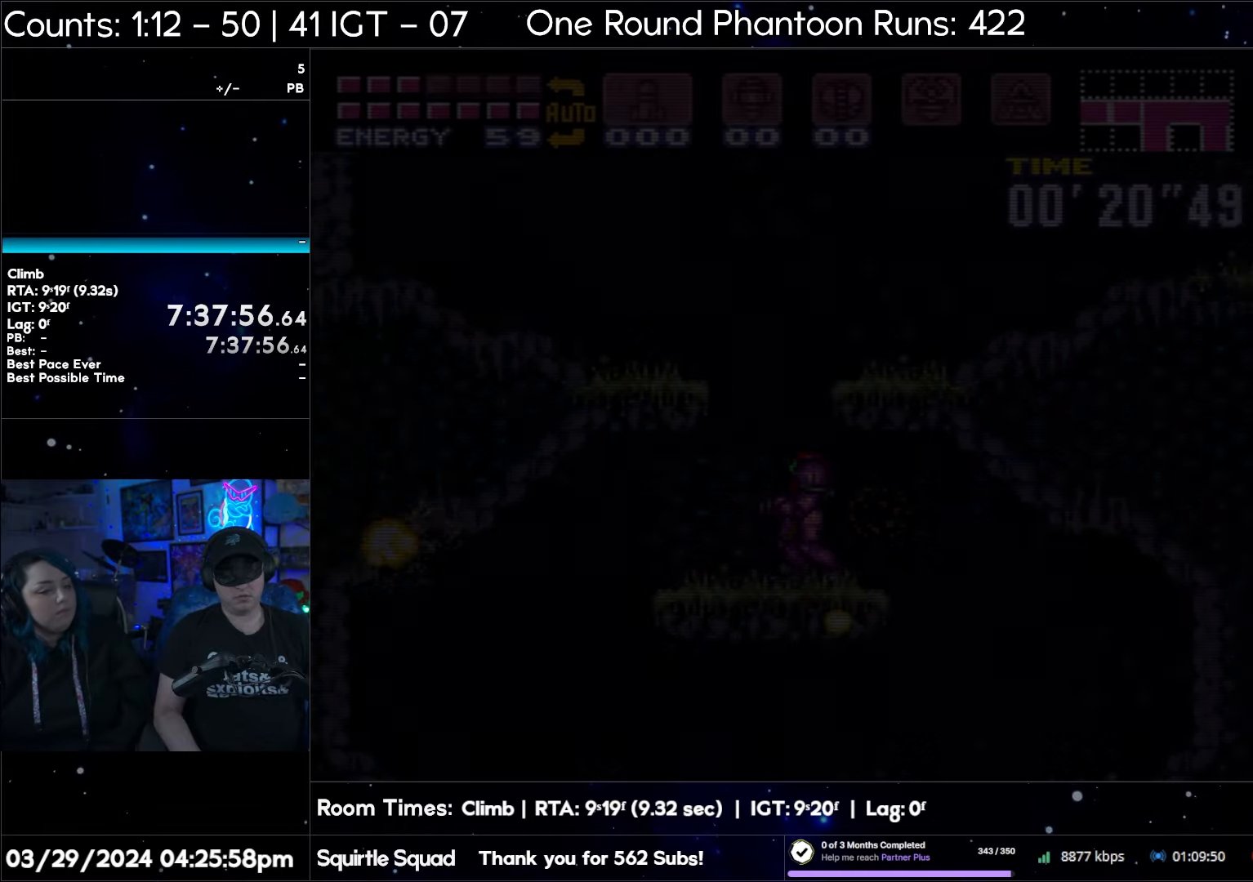
Gameplay with a controller (Nintendo layout); each line is a JSON object with the inputs held at the frame after it. "events" lists button and stick changes between this image and that frame as [ms after this image, input, new state], when the widget could be followed in between. Not read: L3 R3.
{"buttons": ["DPAD_LEFT"], "events": [[333, "DPAD_LEFT", "down"]]}
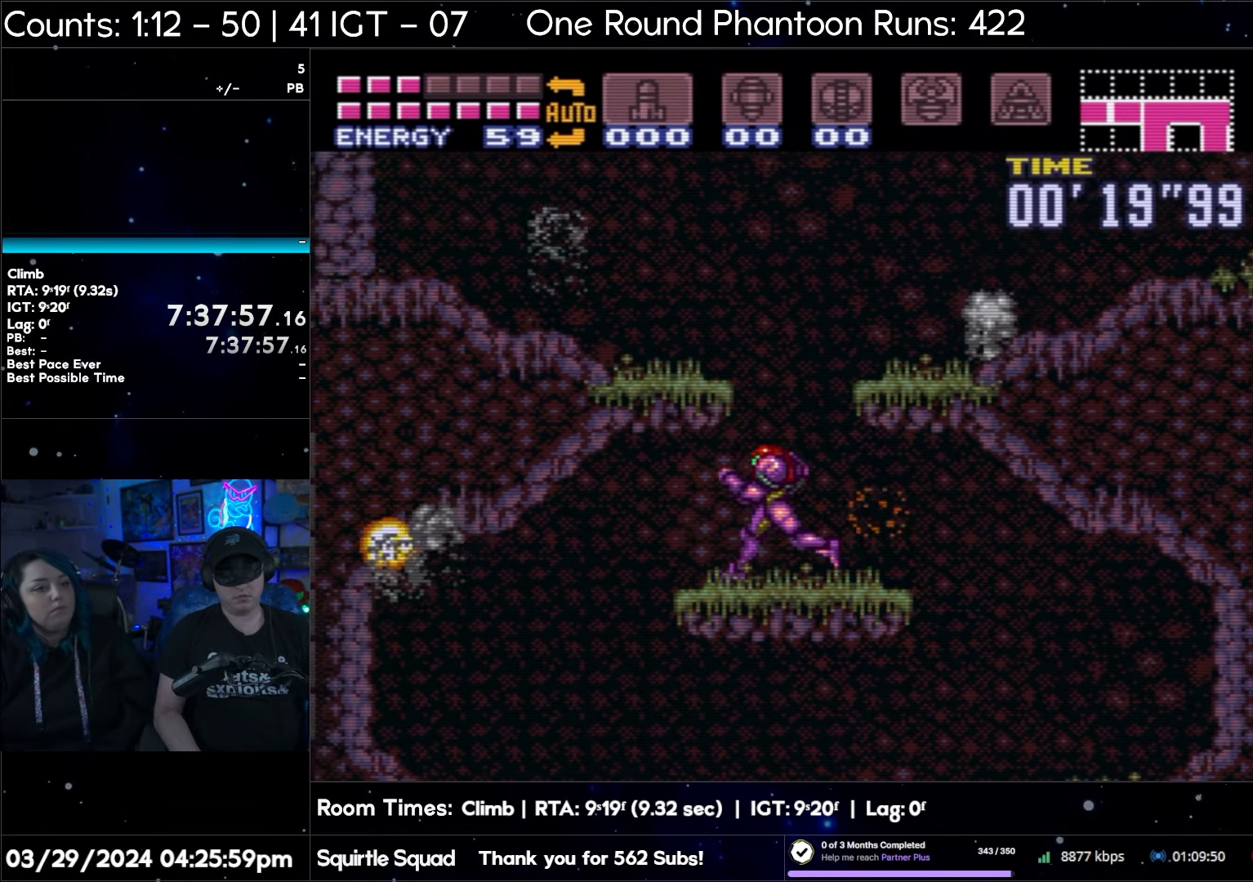
{"buttons": [], "events": [[33, "DPAD_LEFT", "up"], [150, "START", "down"], [467, "START", "up"]]}
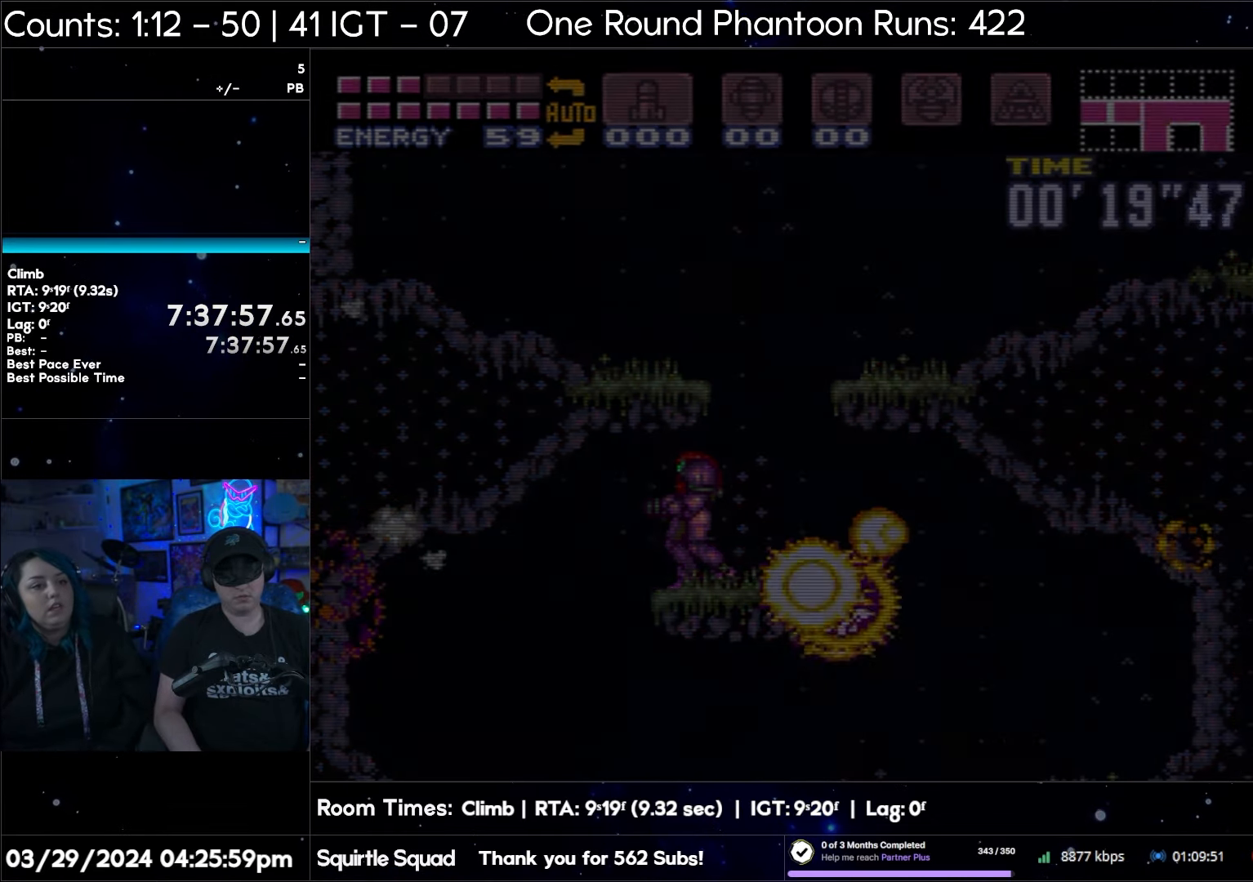
{"buttons": [], "events": []}
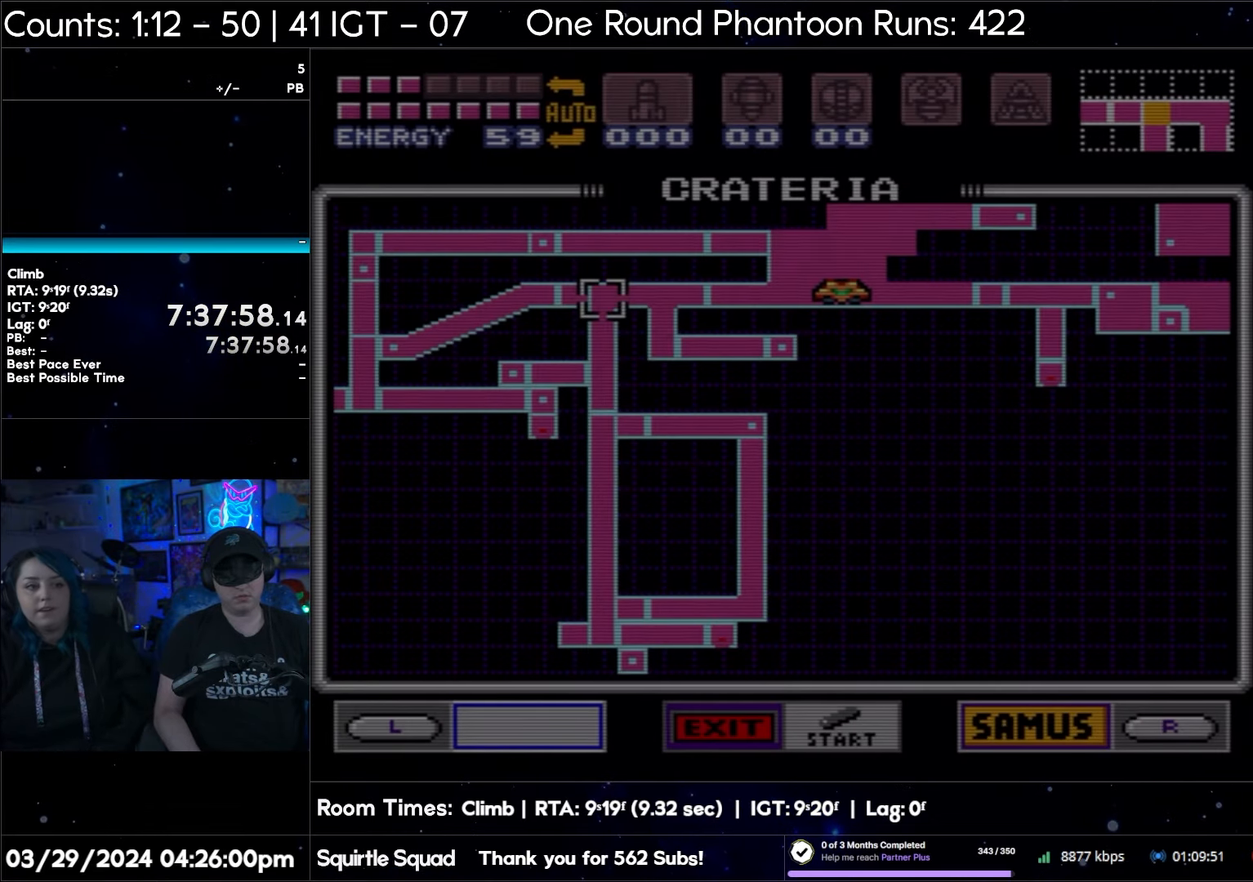
{"buttons": [], "events": []}
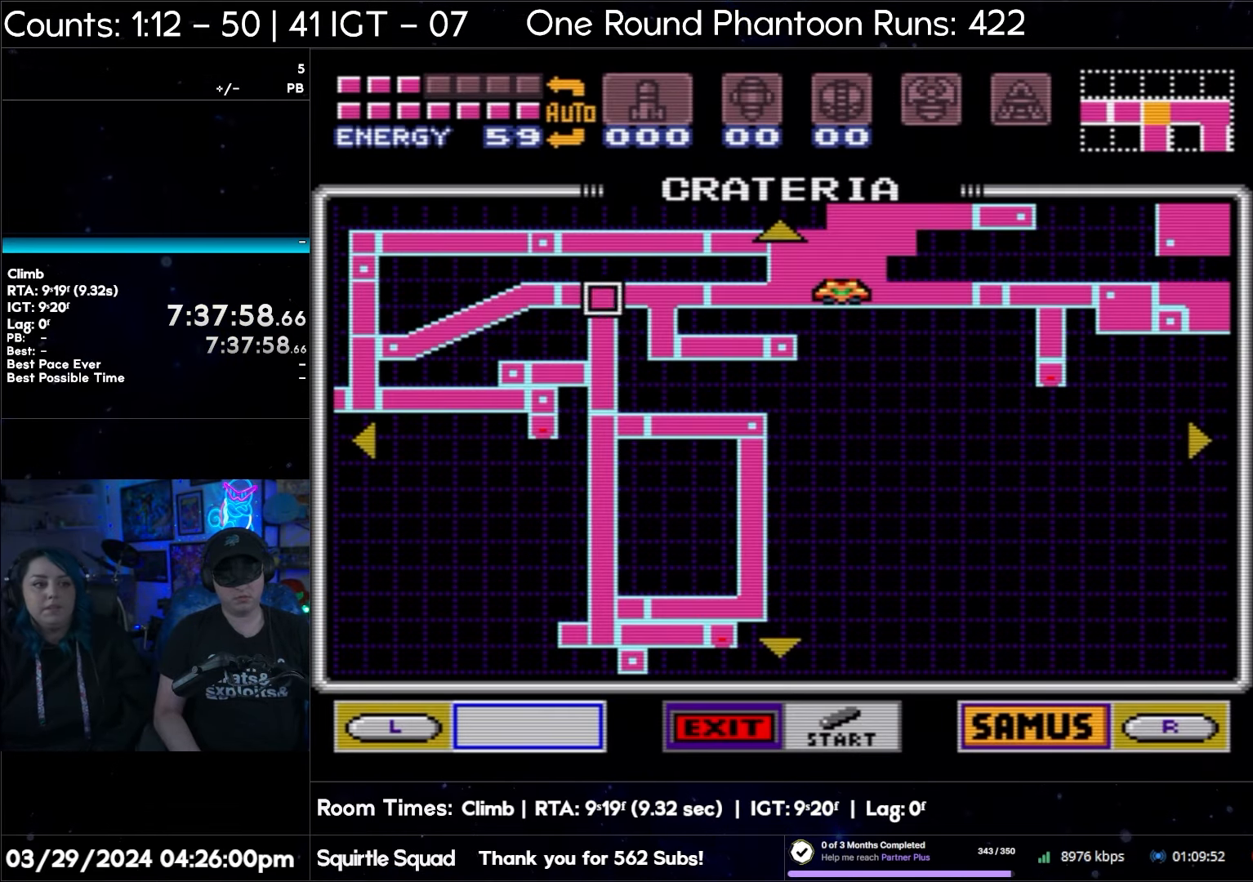
{"buttons": [], "events": []}
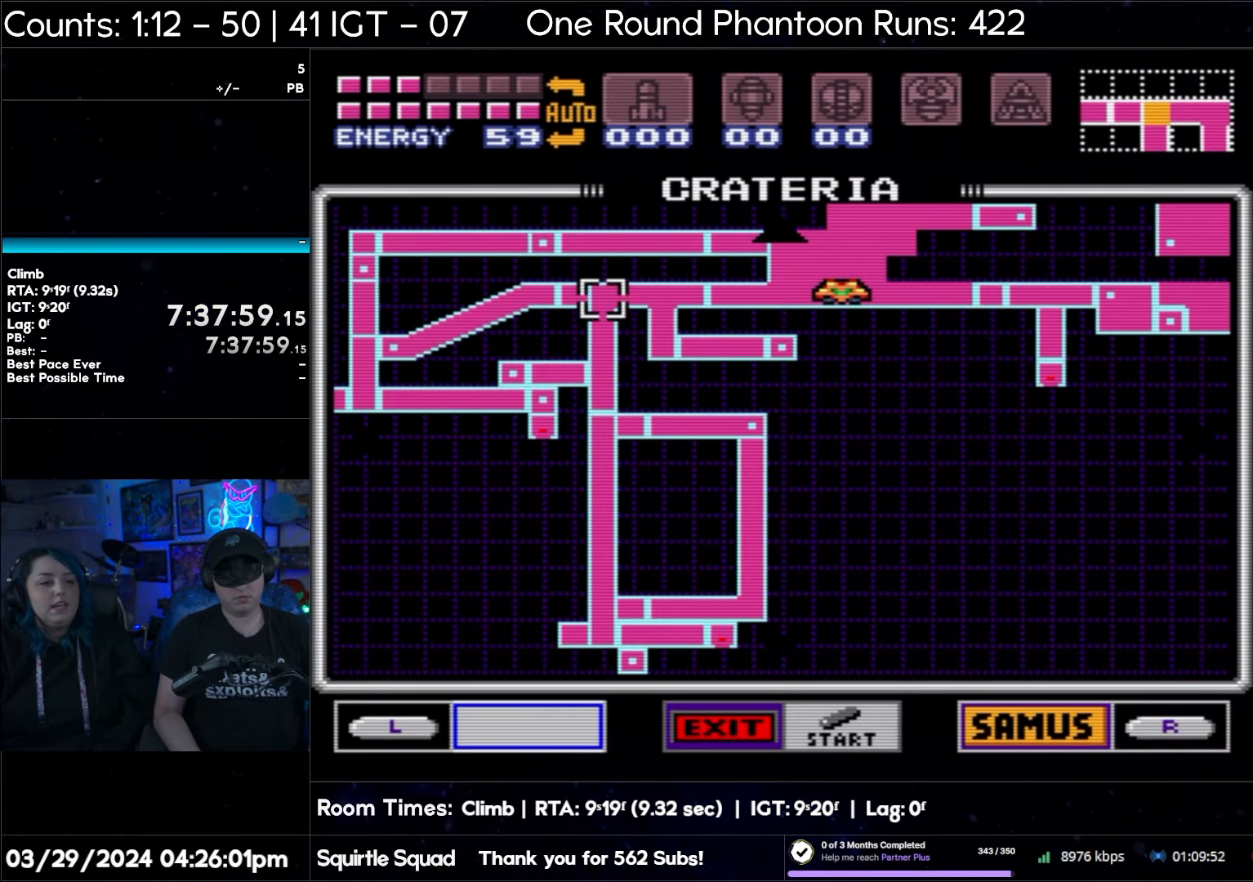
{"buttons": ["START"], "events": [[433, "START", "down"]]}
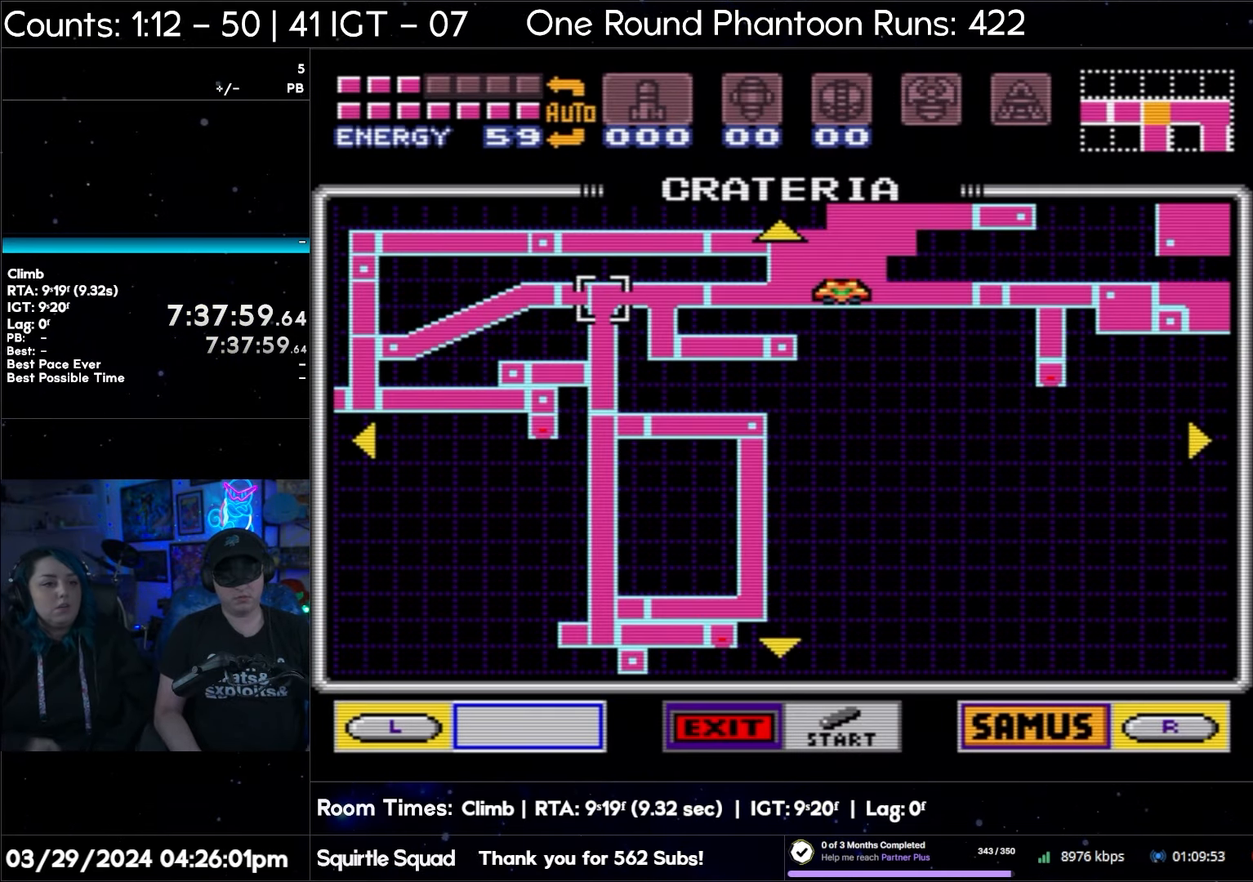
{"buttons": [], "events": [[200, "START", "up"]]}
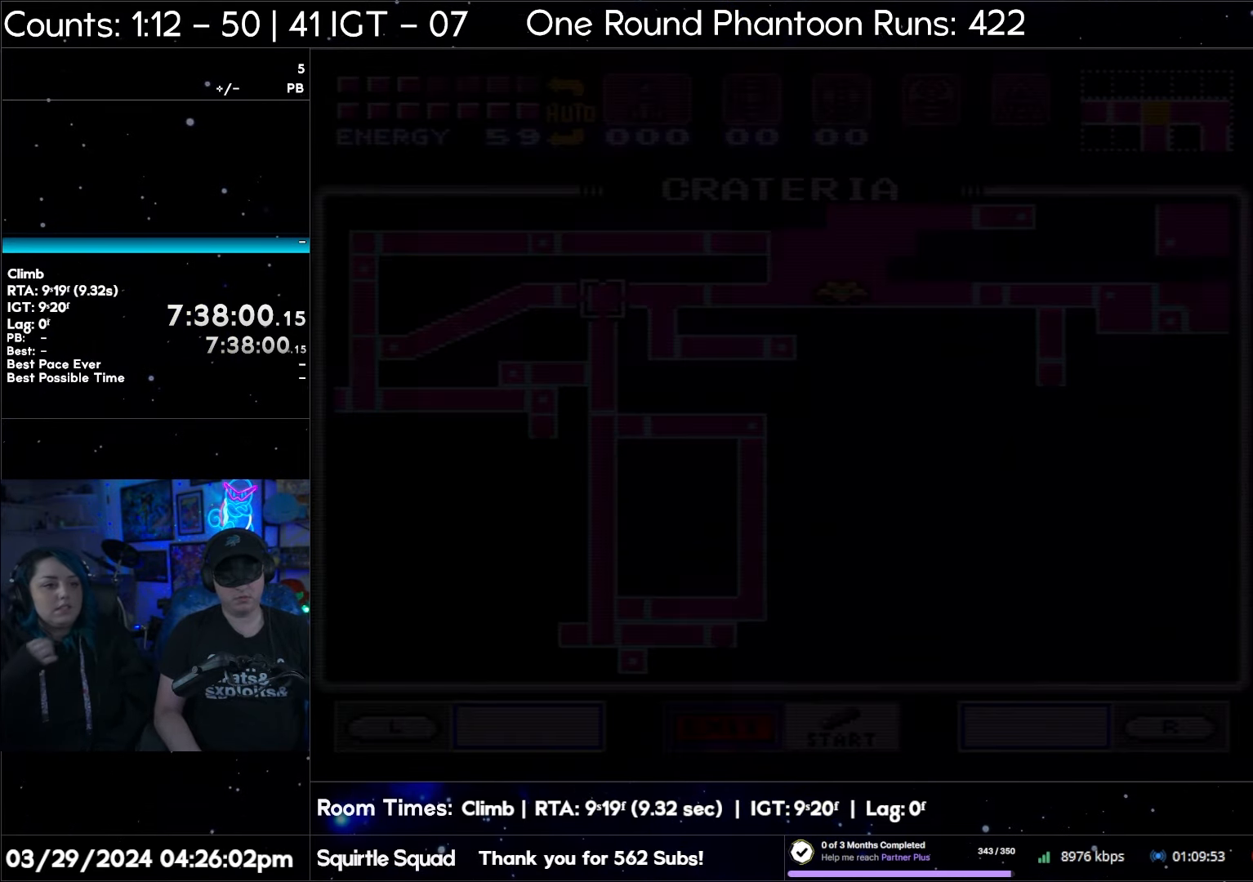
{"buttons": [], "events": []}
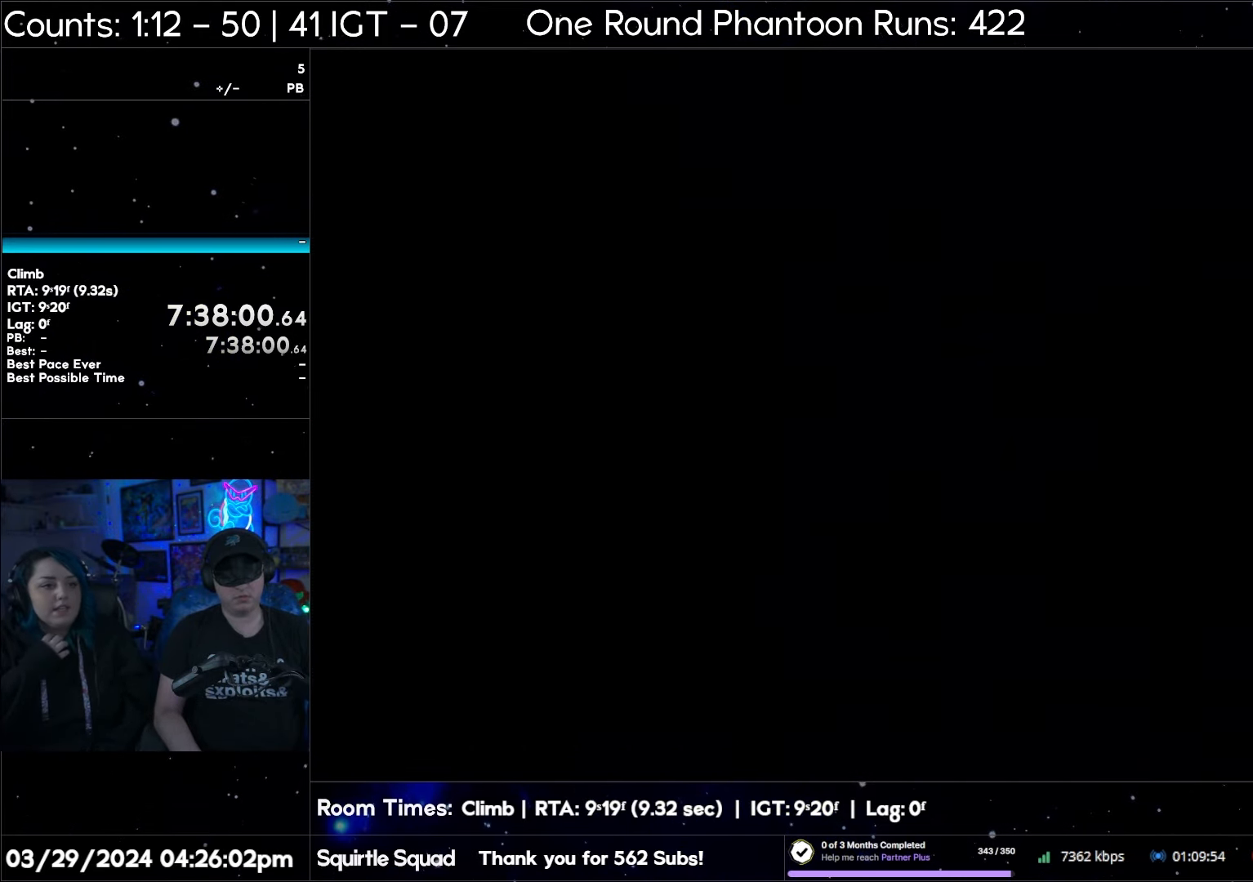
{"buttons": [], "events": []}
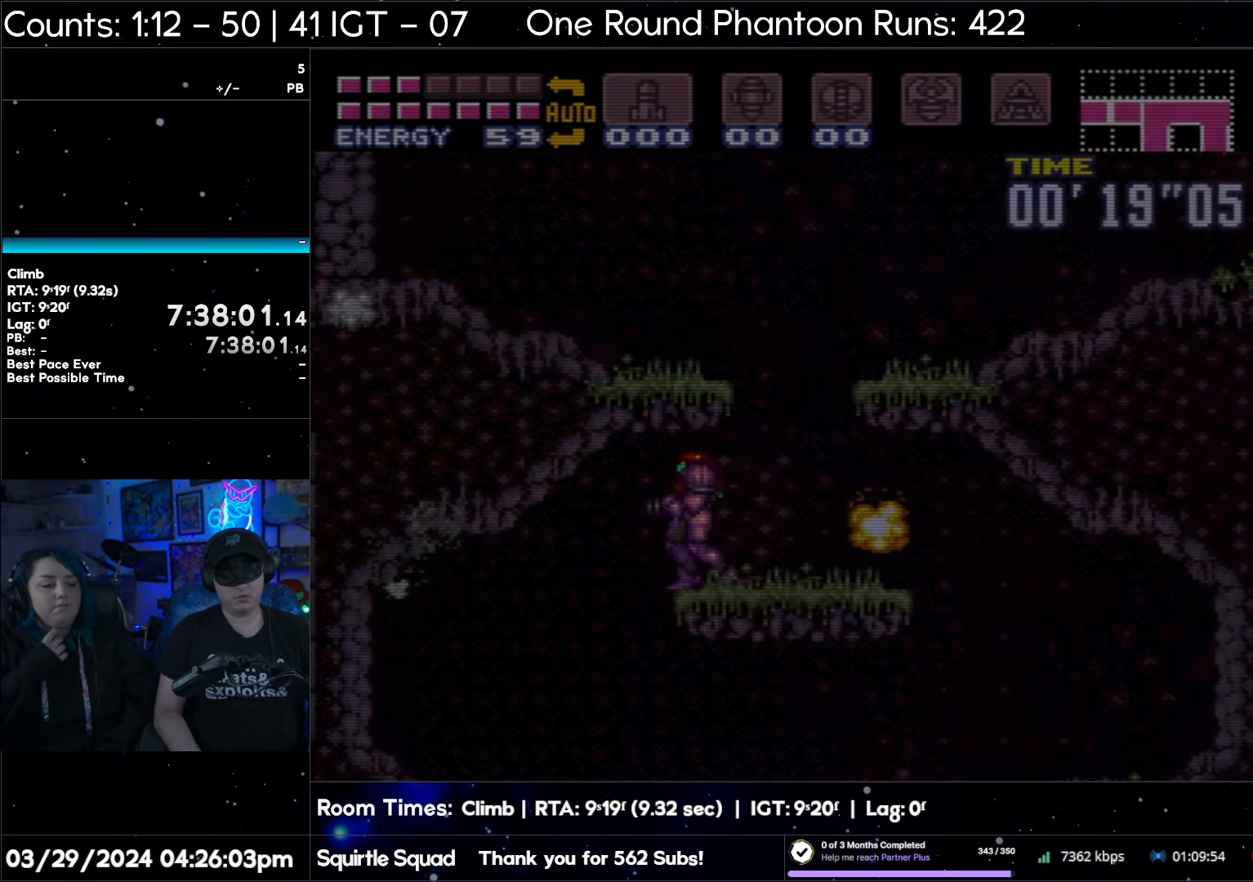
{"buttons": ["START"], "events": [[100, "DPAD_RIGHT", "down"], [250, "DPAD_RIGHT", "up"], [367, "START", "down"]]}
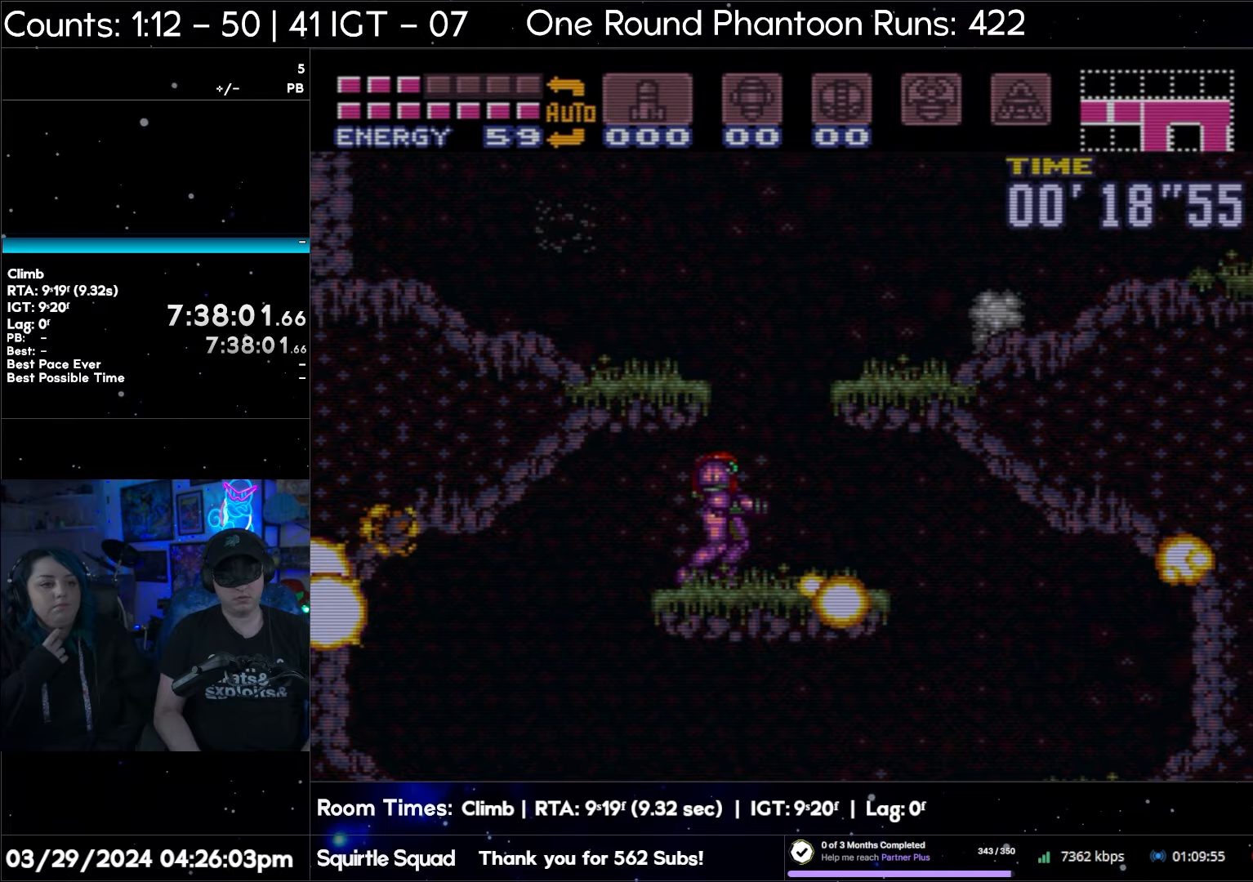
{"buttons": [], "events": [[100, "START", "up"]]}
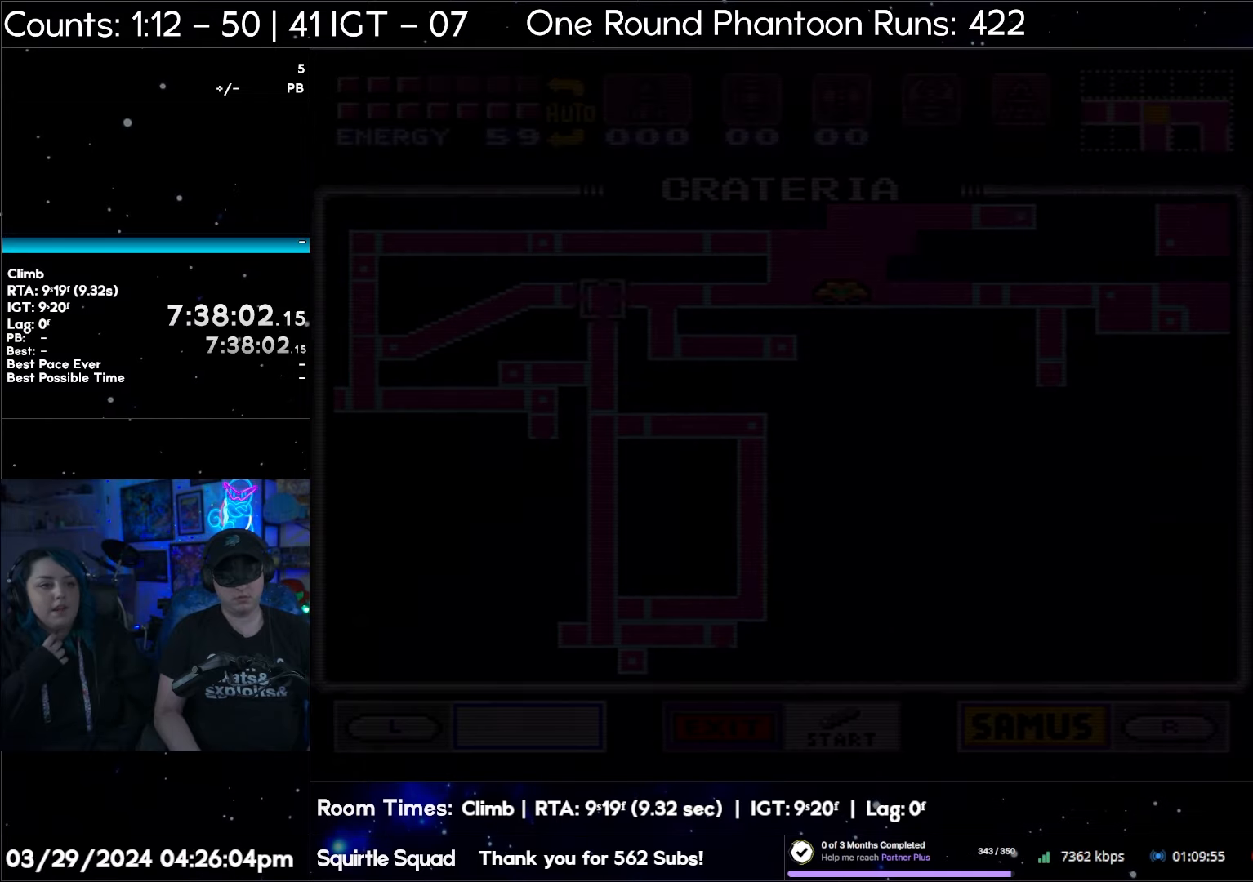
{"buttons": [], "events": []}
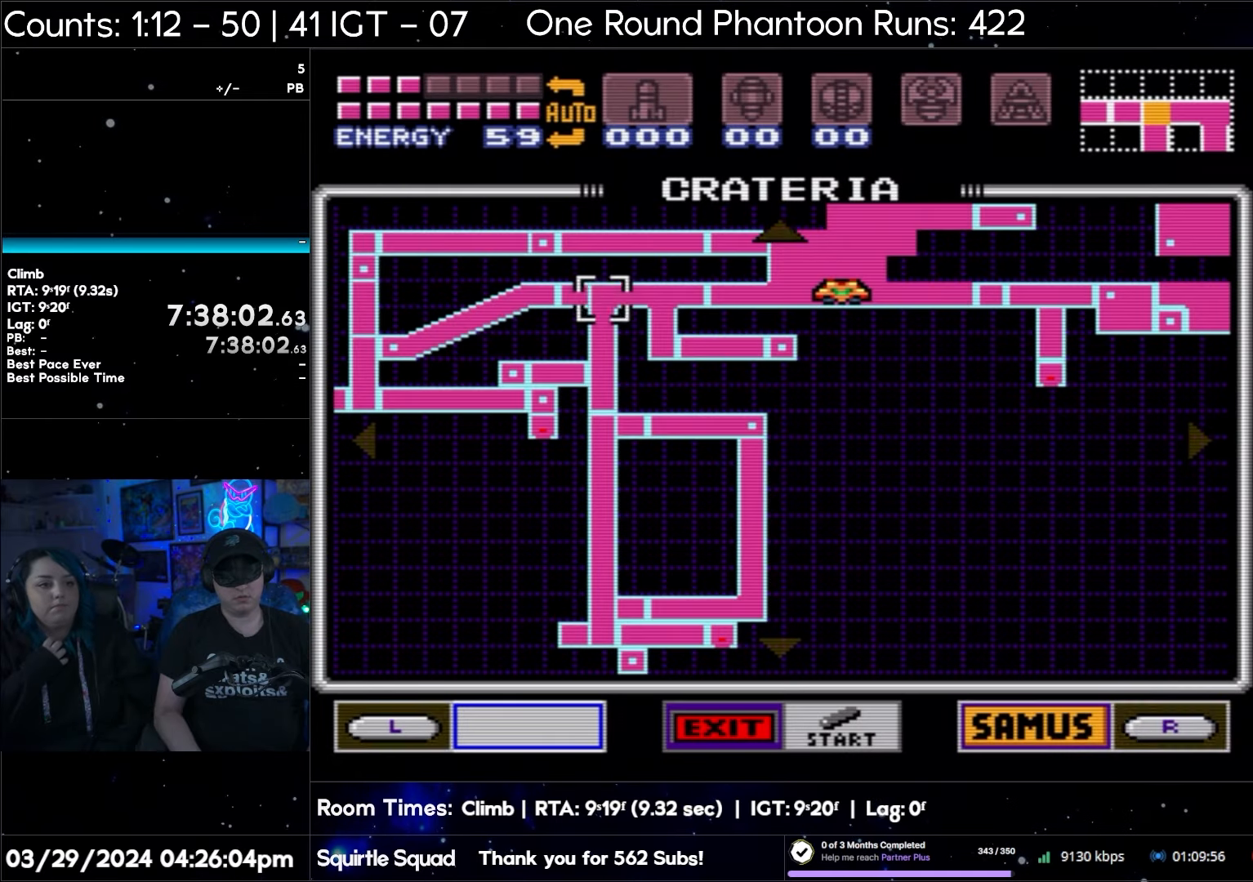
{"buttons": [], "events": []}
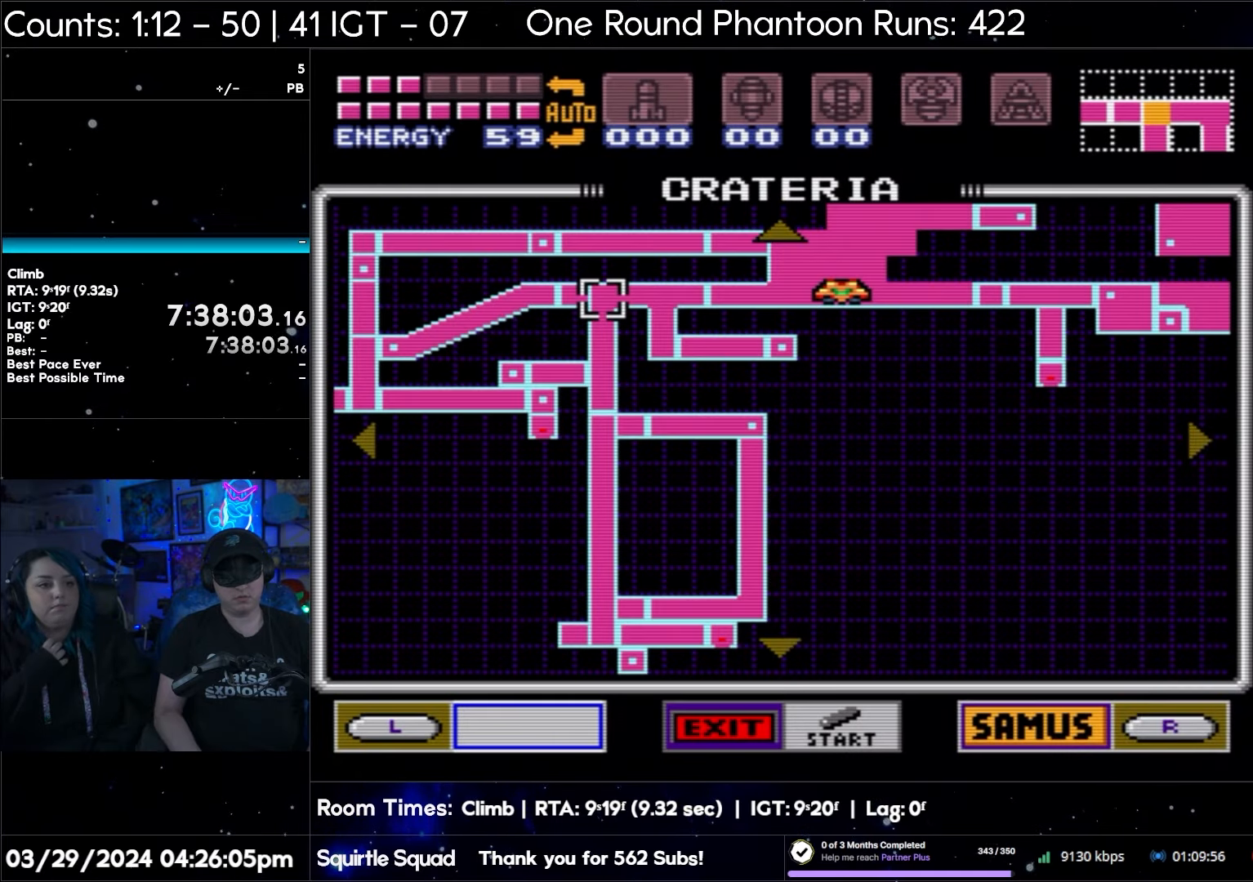
{"buttons": [], "events": []}
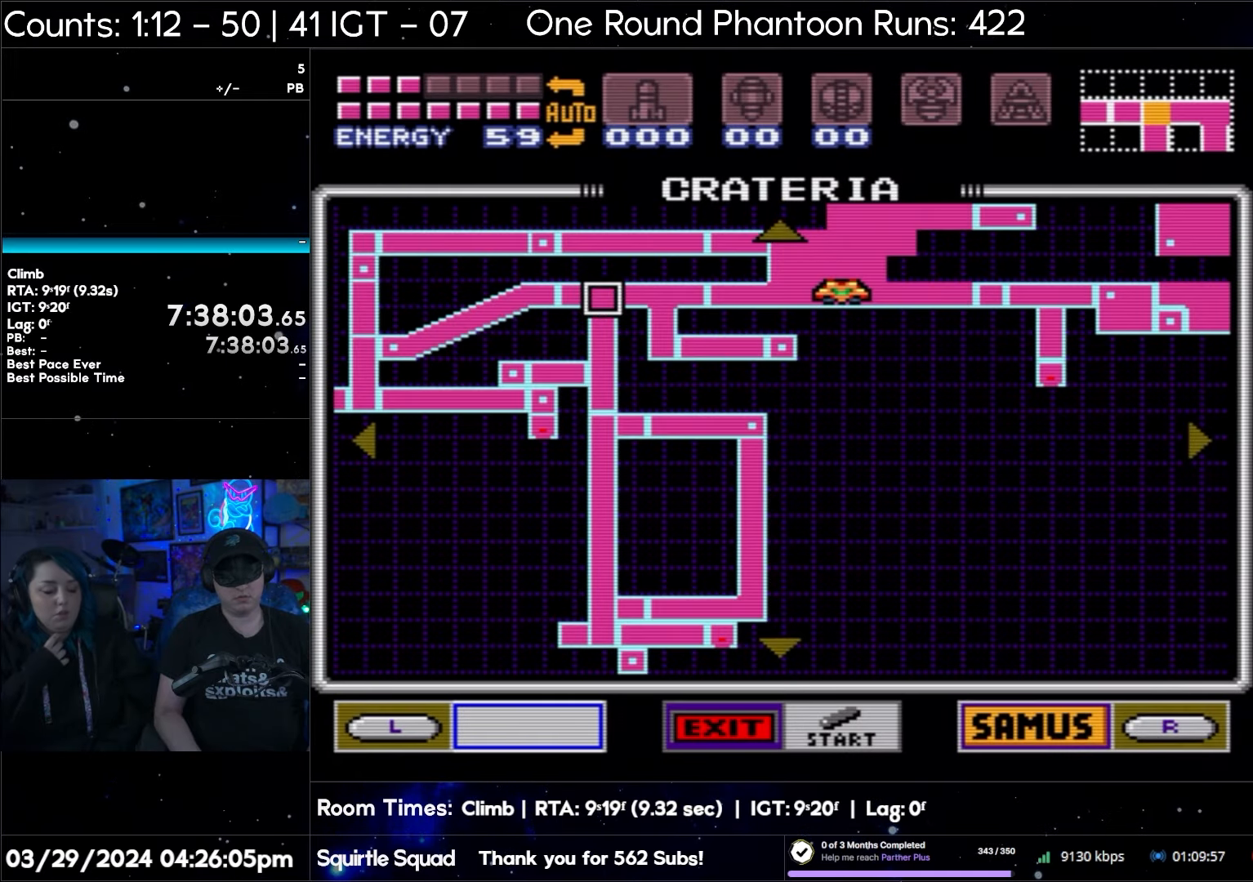
{"buttons": [], "events": []}
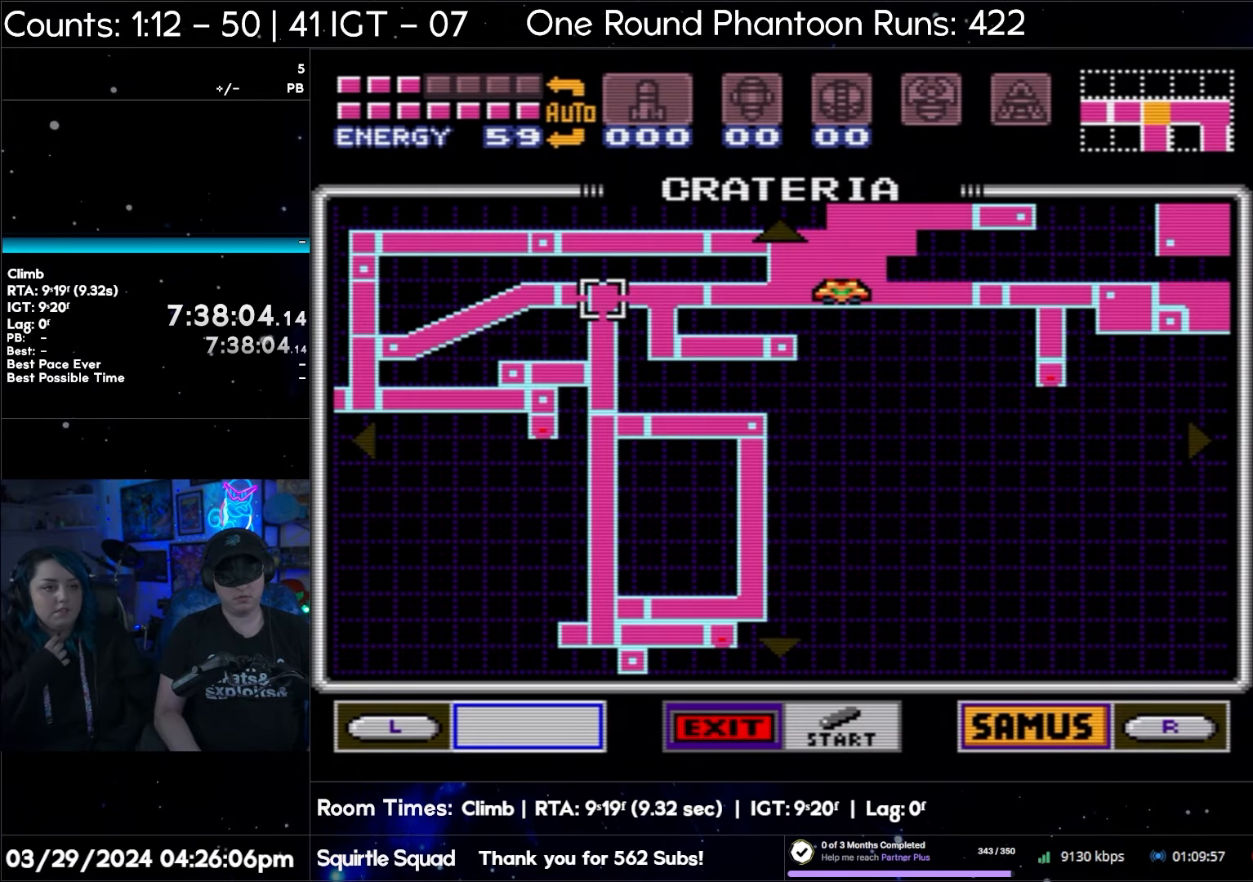
{"buttons": ["START"], "events": [[483, "START", "down"]]}
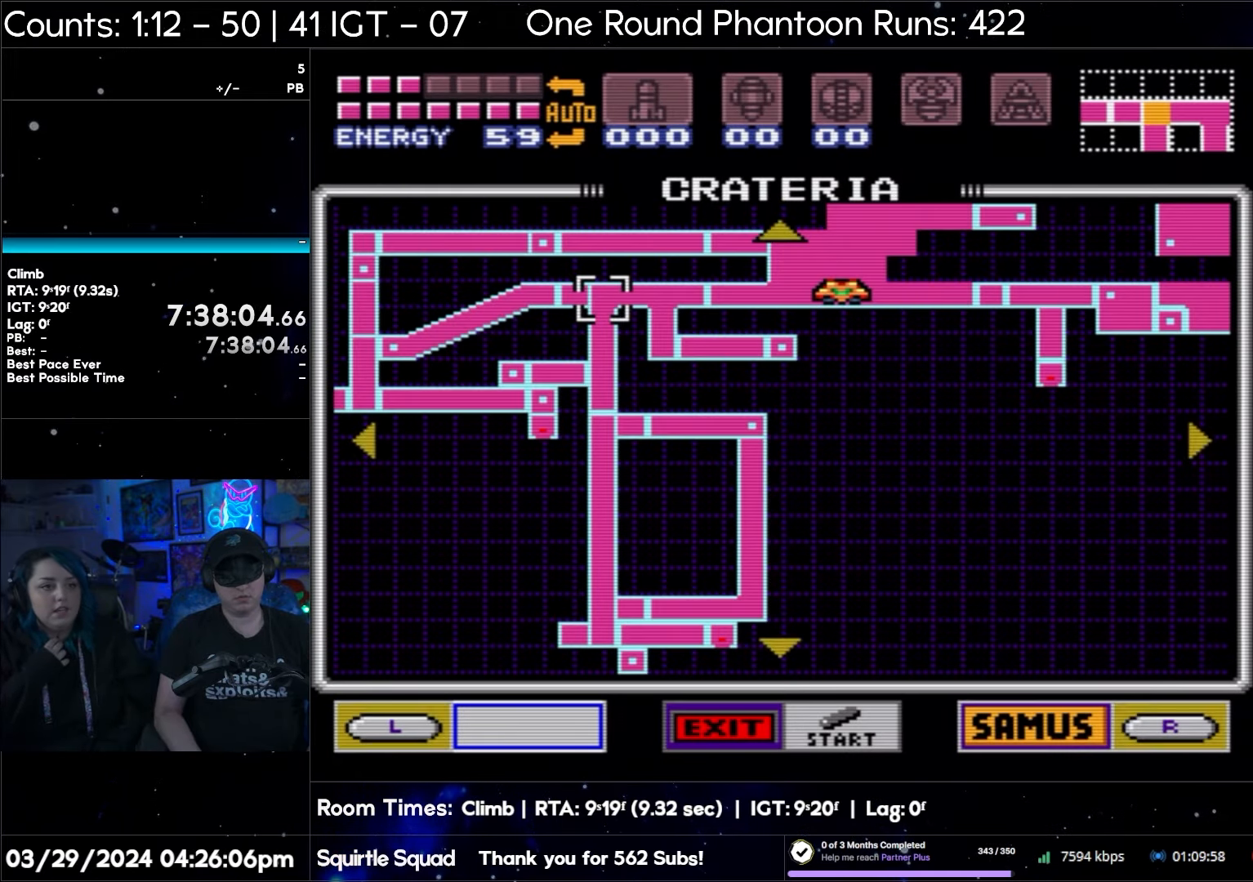
{"buttons": ["R1"], "events": [[200, "START", "up"], [317, "R1", "down"]]}
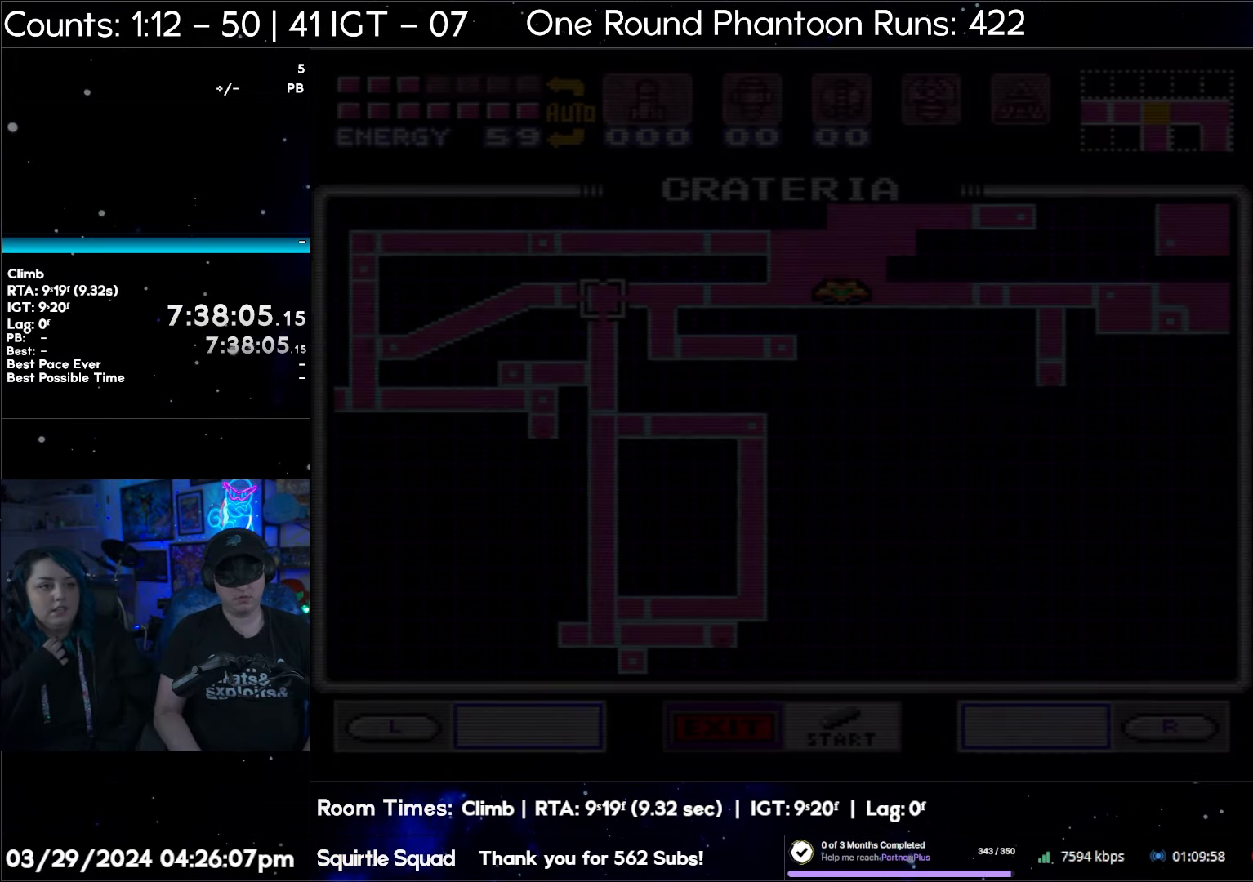
{"buttons": ["R1"], "events": []}
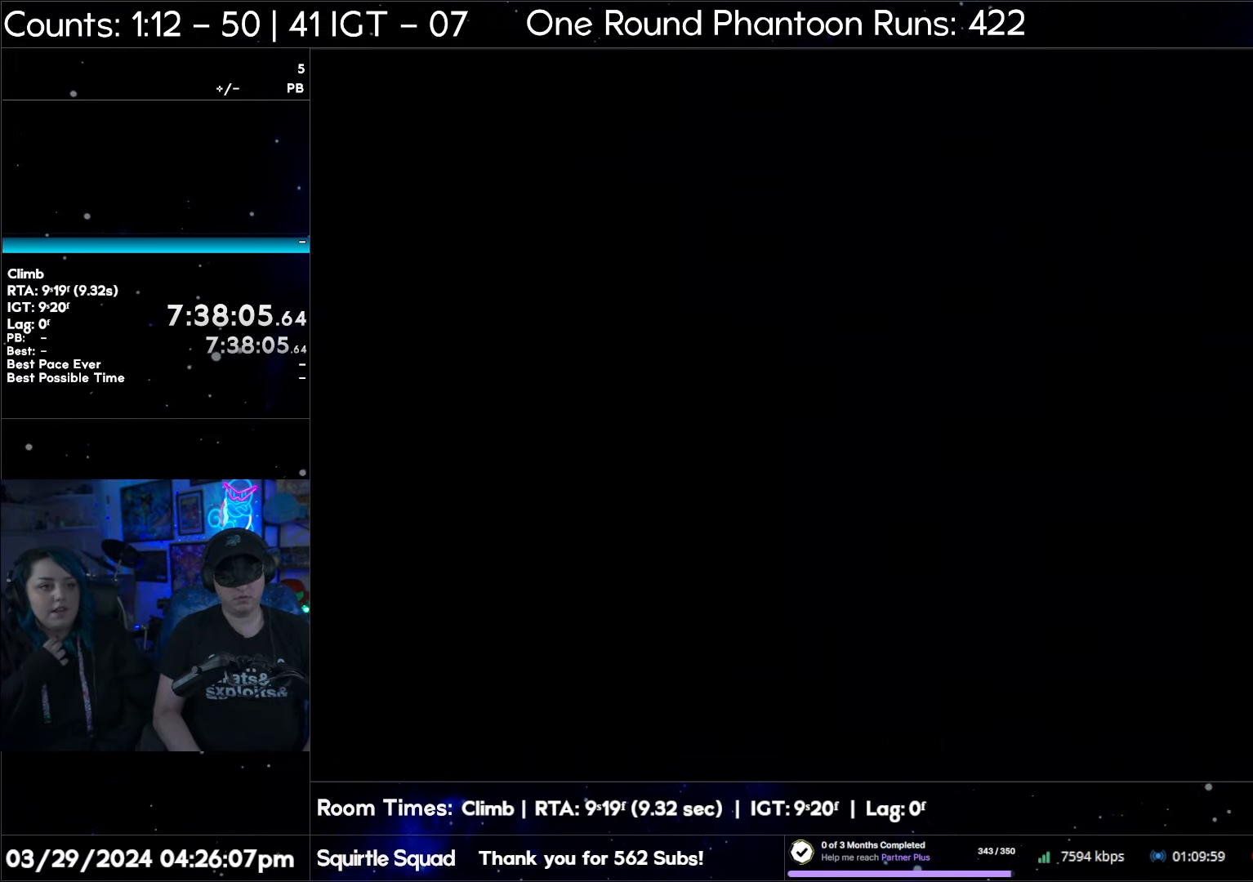
{"buttons": ["R1"], "events": [[267, "R1", "up"], [283, "R1", "down"]]}
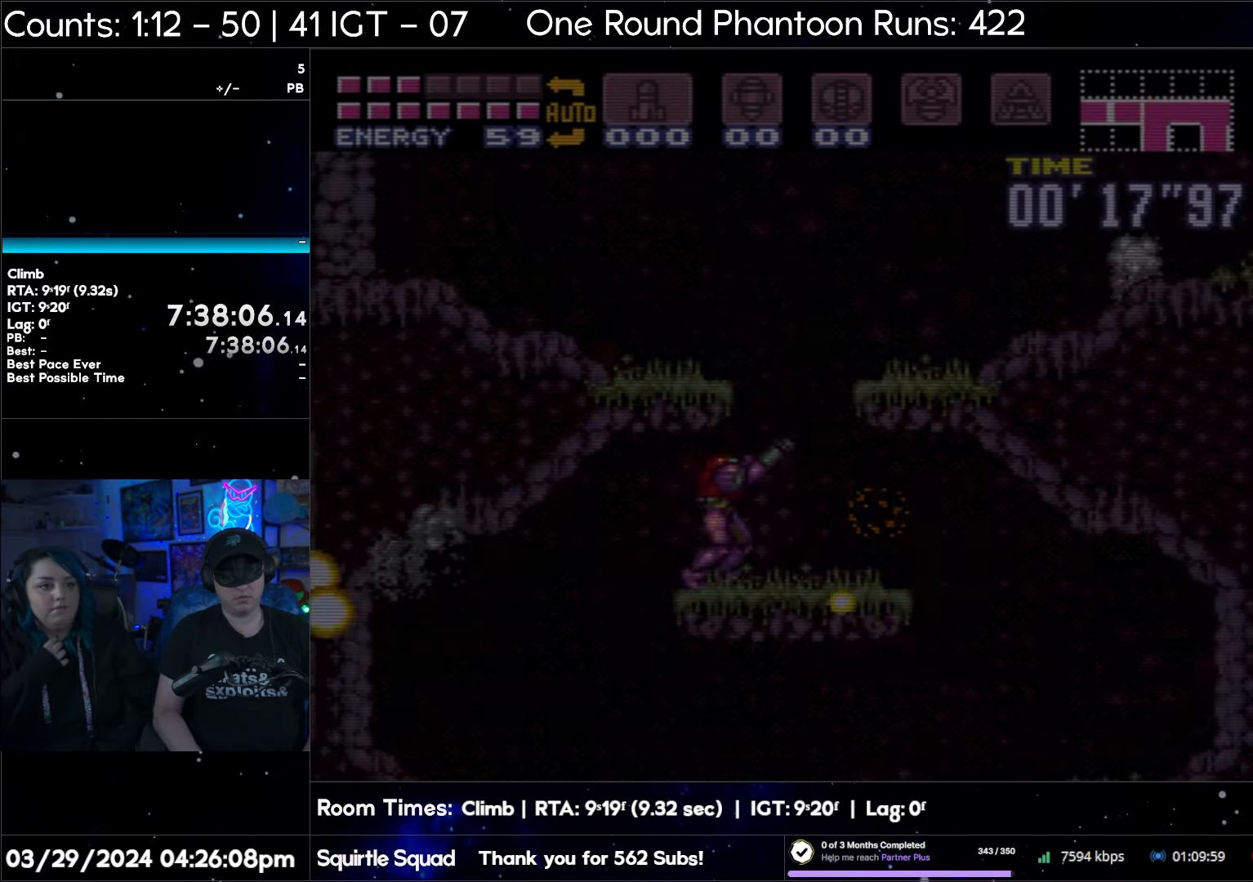
{"buttons": ["R1"], "events": [[67, "DPAD_RIGHT", "down"], [117, "DPAD_RIGHT", "up"], [250, "DPAD_RIGHT", "down"], [300, "DPAD_RIGHT", "up"], [400, "DPAD_RIGHT", "down"], [467, "DPAD_RIGHT", "up"]]}
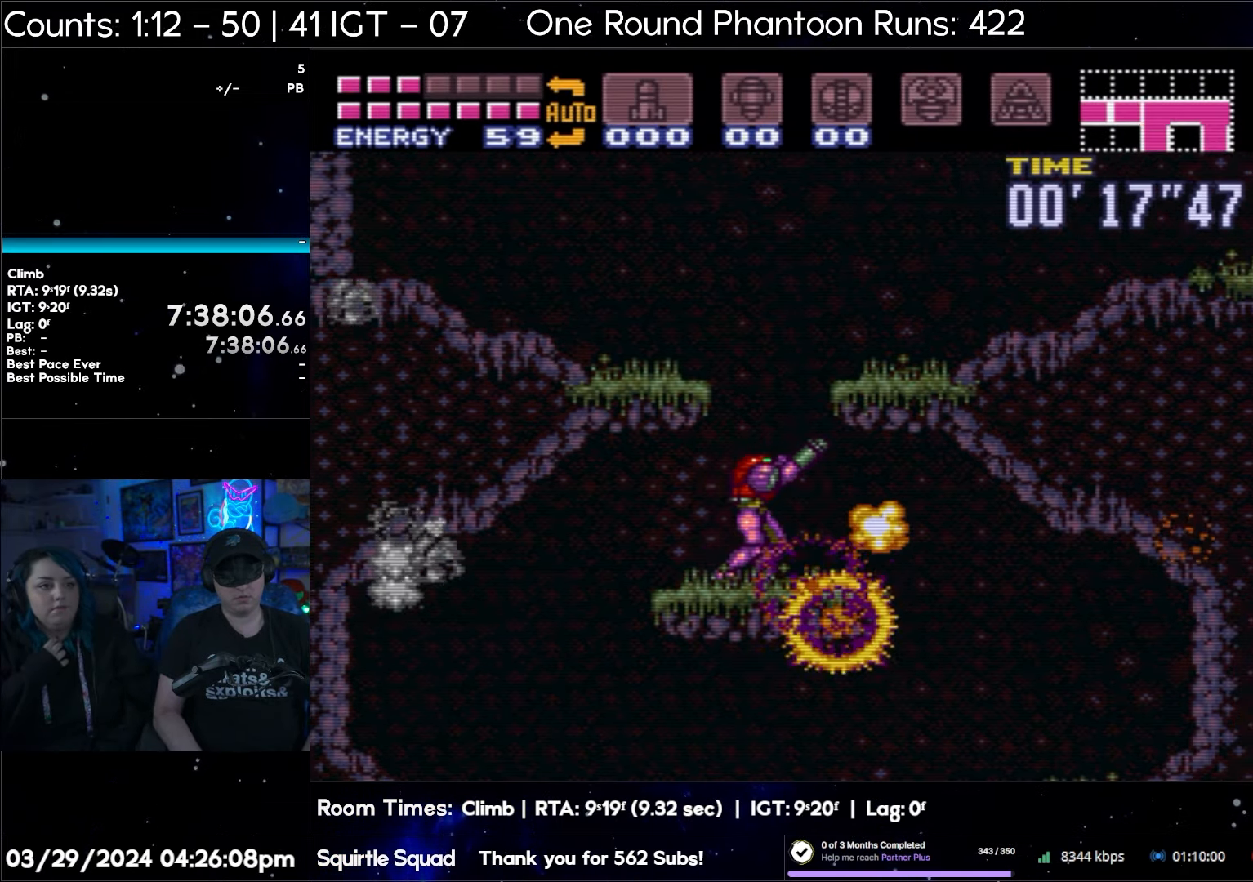
{"buttons": ["START"], "events": [[300, "R1", "up"], [333, "START", "down"]]}
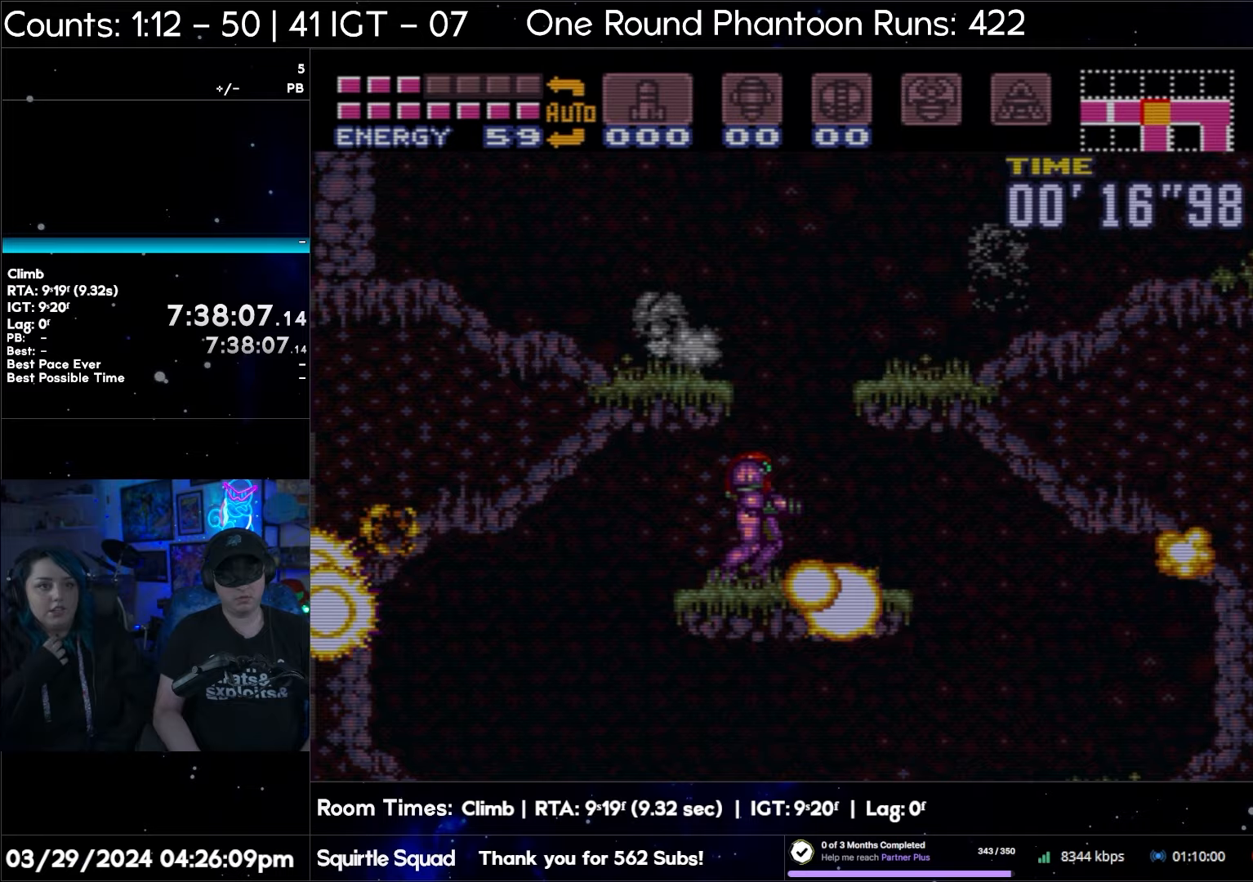
{"buttons": [], "events": [[267, "START", "up"]]}